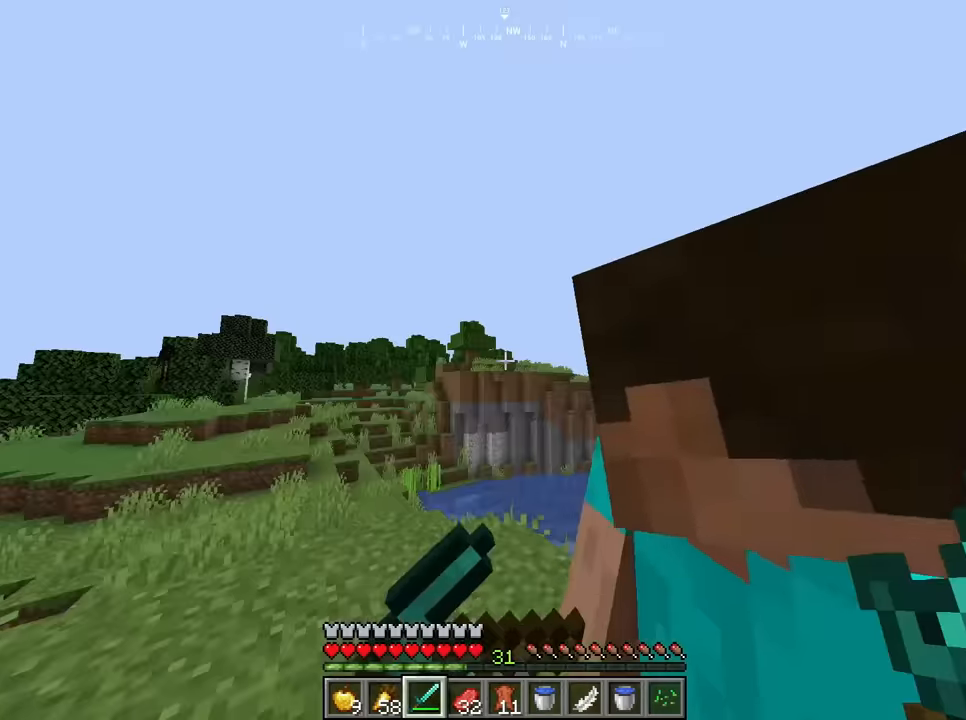
Gameplay with keyboard and mouse; each line is a JSON object with the keys and mouse buttons held at the frame after it. "events" lists presses ("down") and releases ("up") of "a", "d", "s", "w", "mouse_left" and "mouse_right" between this image and that frame as [ms after this image, input, new state], when the widget could be followed in between. "mouse_left", "mouse_right" = the "left", "right" buttons of the "mouse" list. No other keys are recorded. Fast repeated clicks can show as one long hold. Mouse movement is not recorded.
{"keys": ["a"], "mouse": [], "events": [[400, "a", "down"]]}
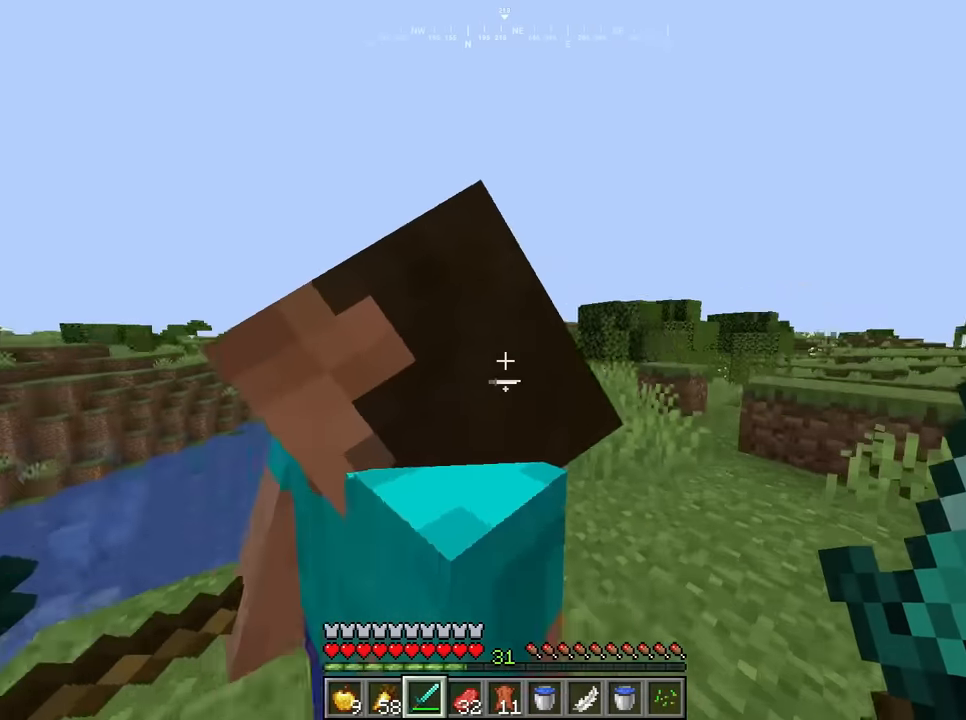
{"keys": [], "mouse": [], "events": [[50, "a", "up"], [50, "d", "down"], [200, "w", "down"], [383, "d", "up"], [450, "w", "up"]]}
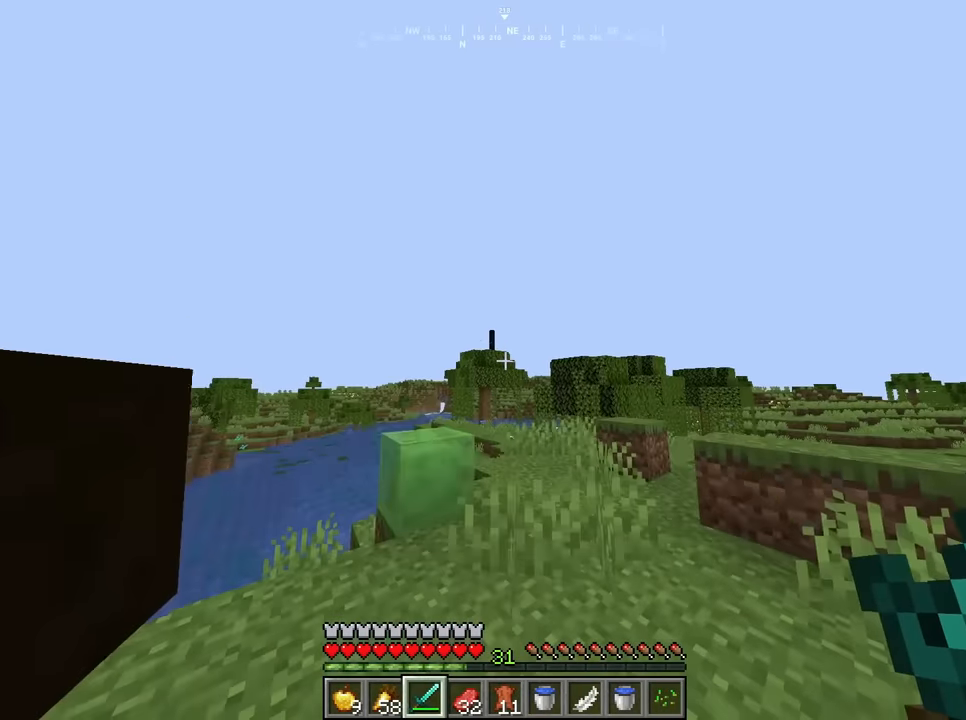
{"keys": [], "mouse": [], "events": []}
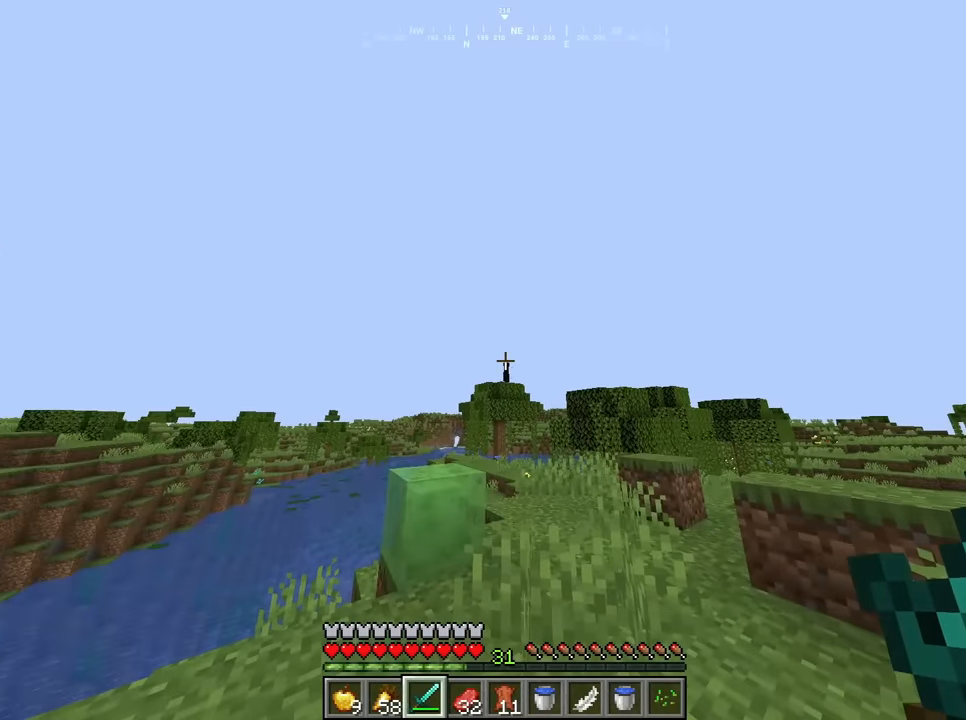
{"keys": [], "mouse": [], "events": []}
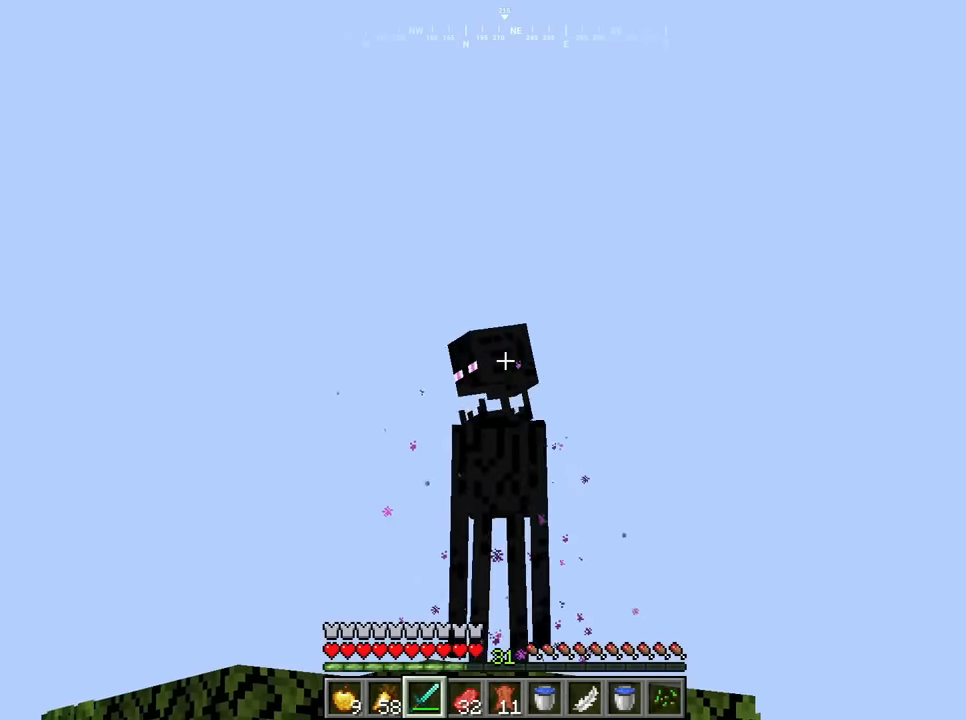
{"keys": [], "mouse": [], "events": []}
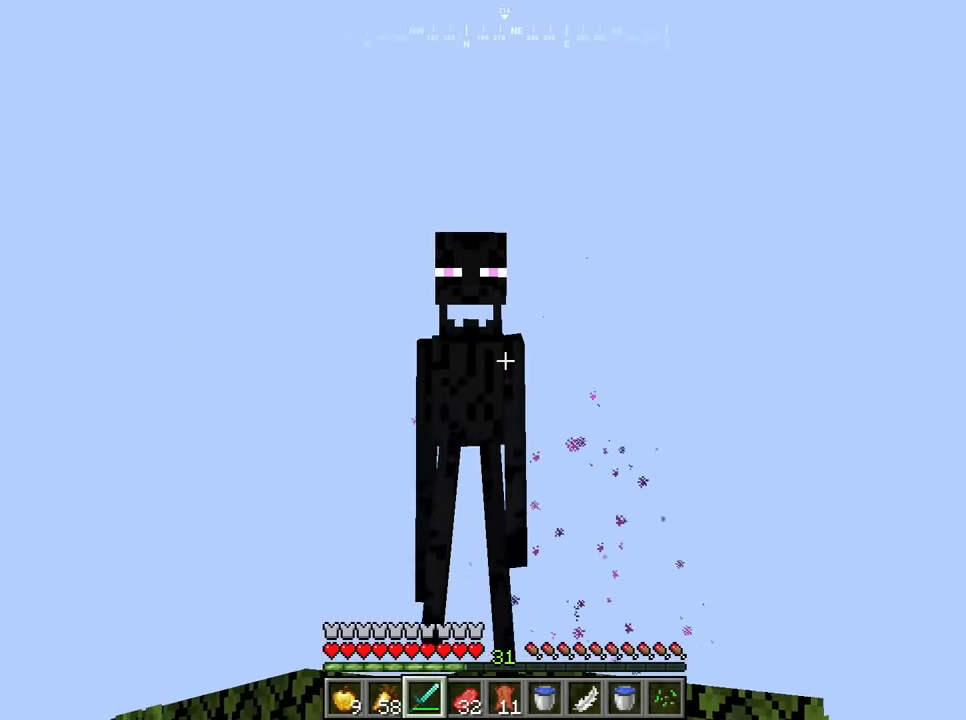
{"keys": ["d", "w"], "mouse": [], "events": [[117, "d", "down"], [283, "w", "down"]]}
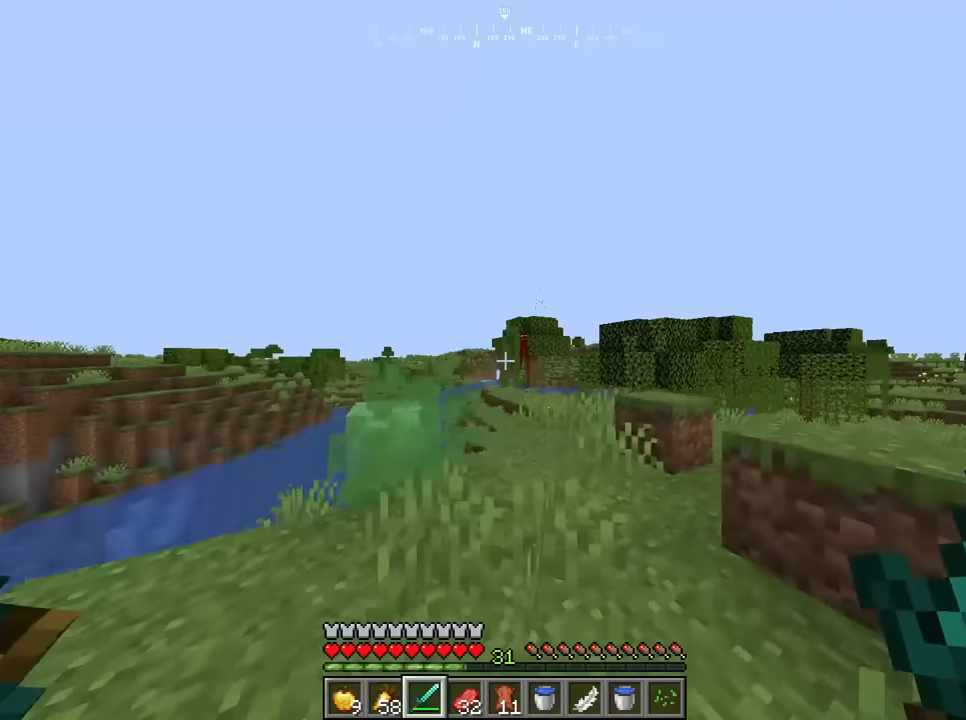
{"keys": ["d"], "mouse": [], "events": [[83, "w", "up"], [200, "a", "down"], [250, "d", "up"], [400, "d", "down"], [417, "a", "up"]]}
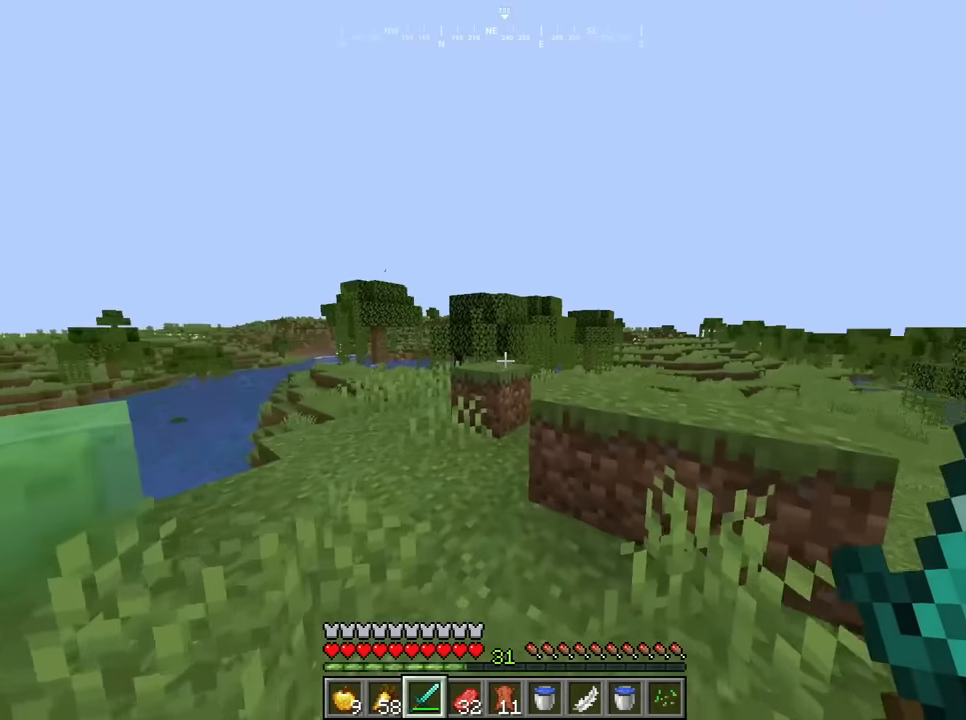
{"keys": ["w"], "mouse": [], "events": [[83, "a", "down"], [100, "d", "up"], [133, "w", "down"], [167, "a", "up"]]}
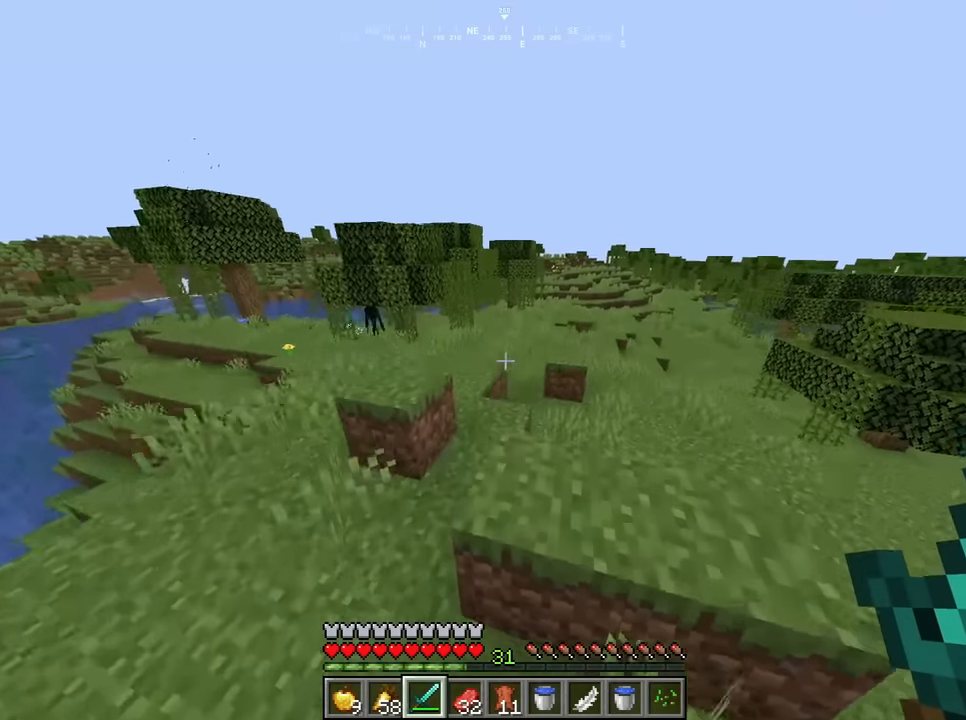
{"keys": ["d"], "mouse": [], "events": [[100, "d", "down"], [233, "w", "up"]]}
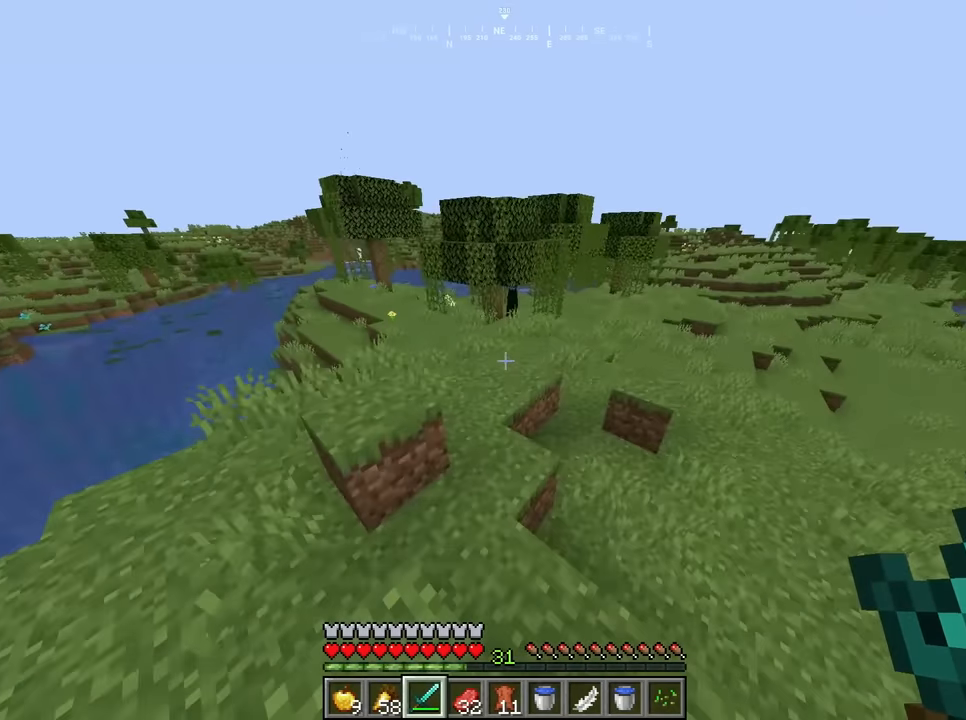
{"keys": [], "mouse": [], "events": [[33, "w", "down"], [67, "d", "up"], [217, "w", "up"]]}
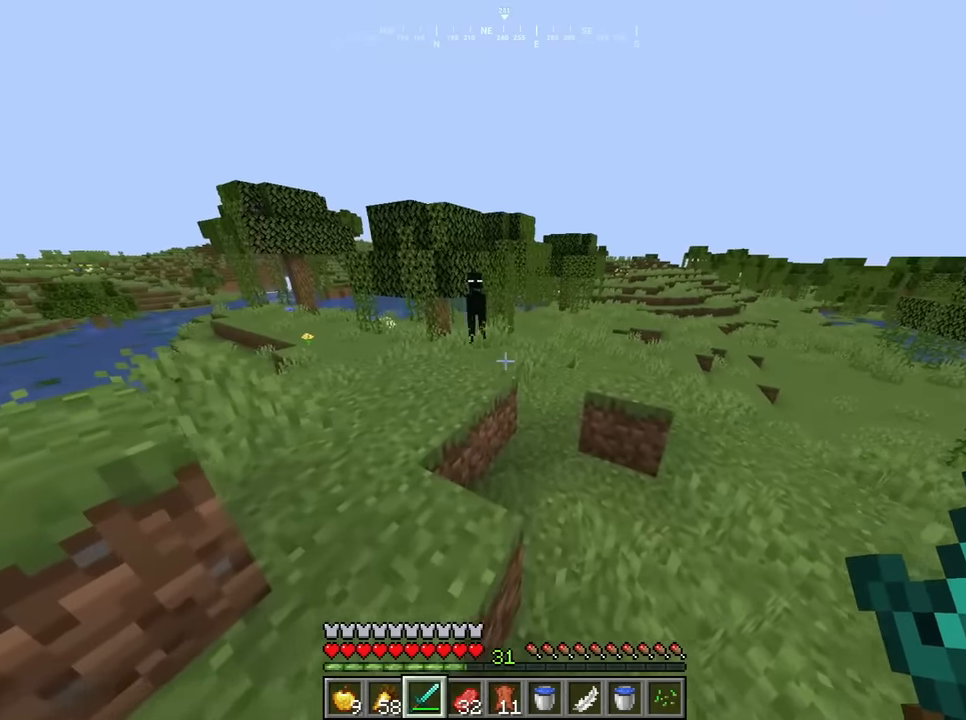
{"keys": ["w"], "mouse": [], "events": [[267, "w", "down"]]}
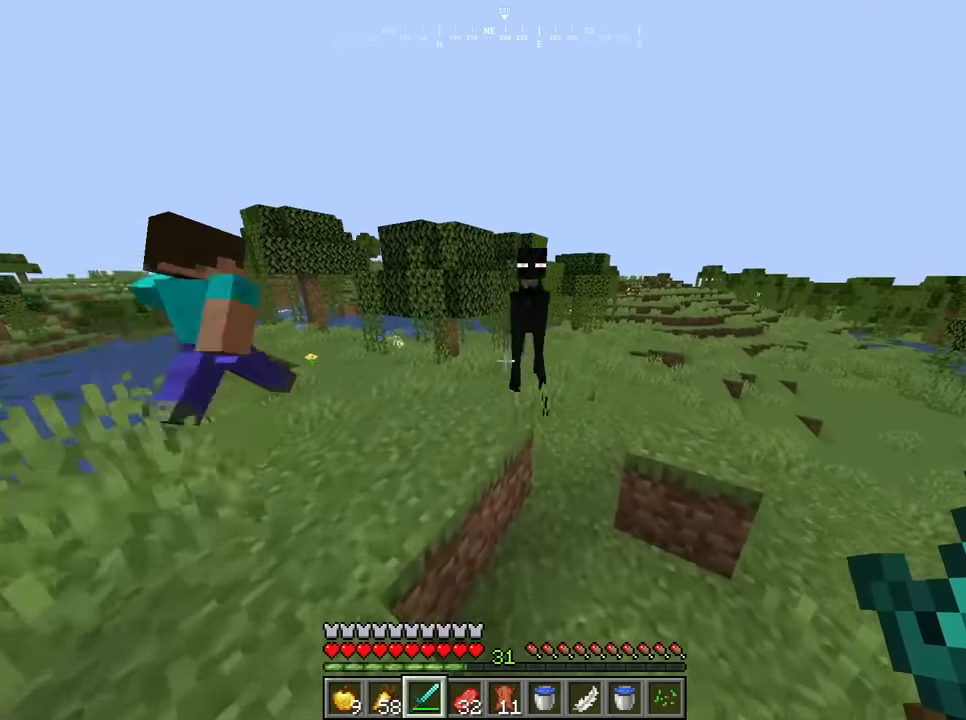
{"keys": [], "mouse": [], "events": [[17, "w", "up"]]}
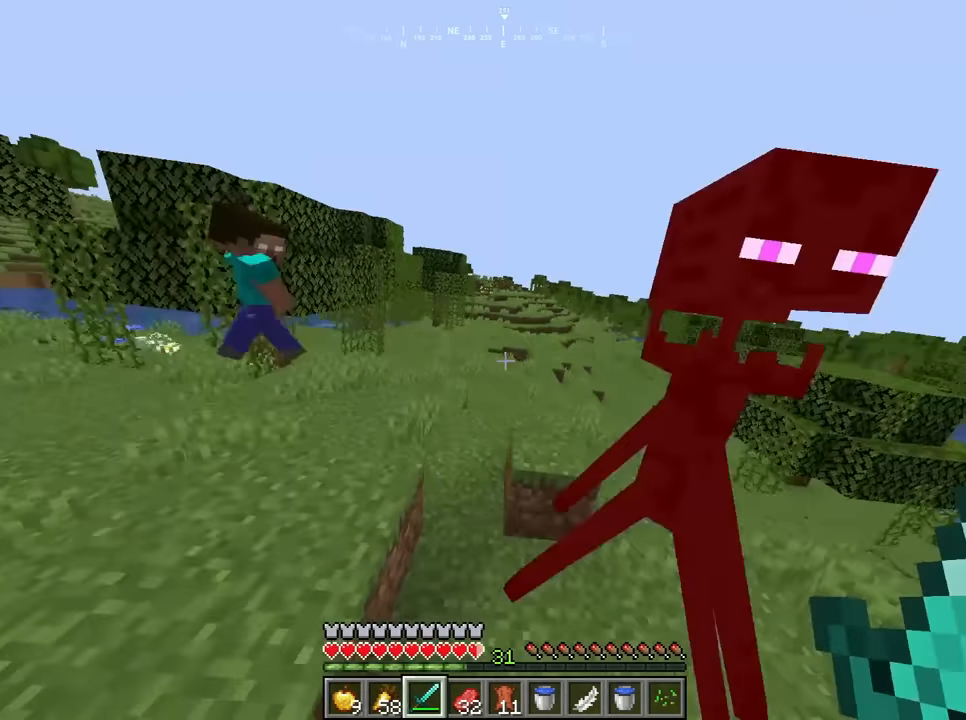
{"keys": [], "mouse": [], "events": []}
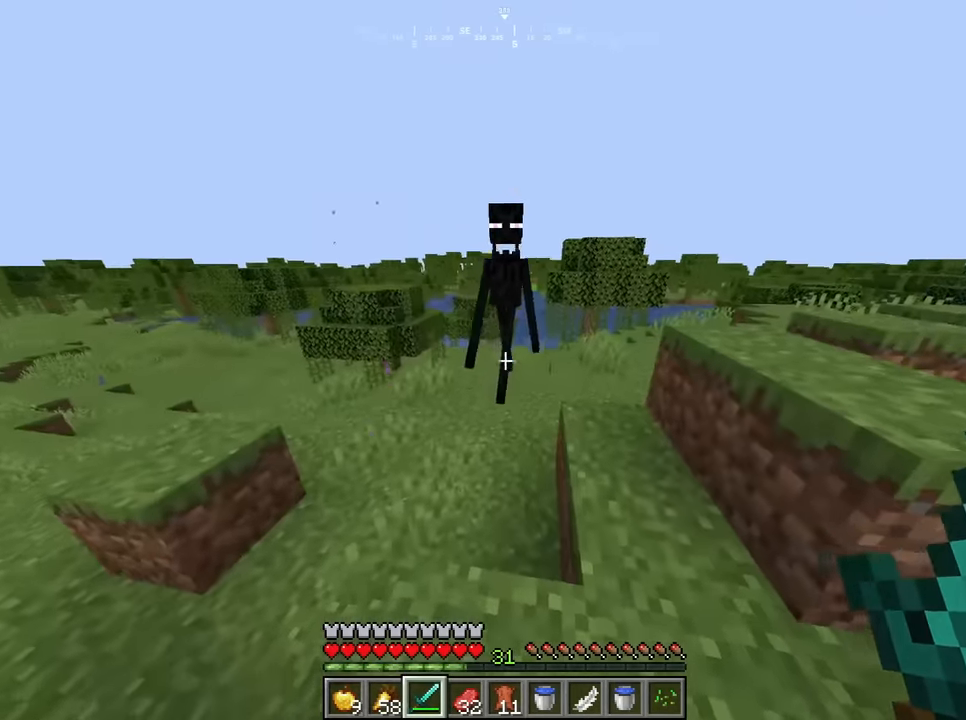
{"keys": [], "mouse": [], "events": []}
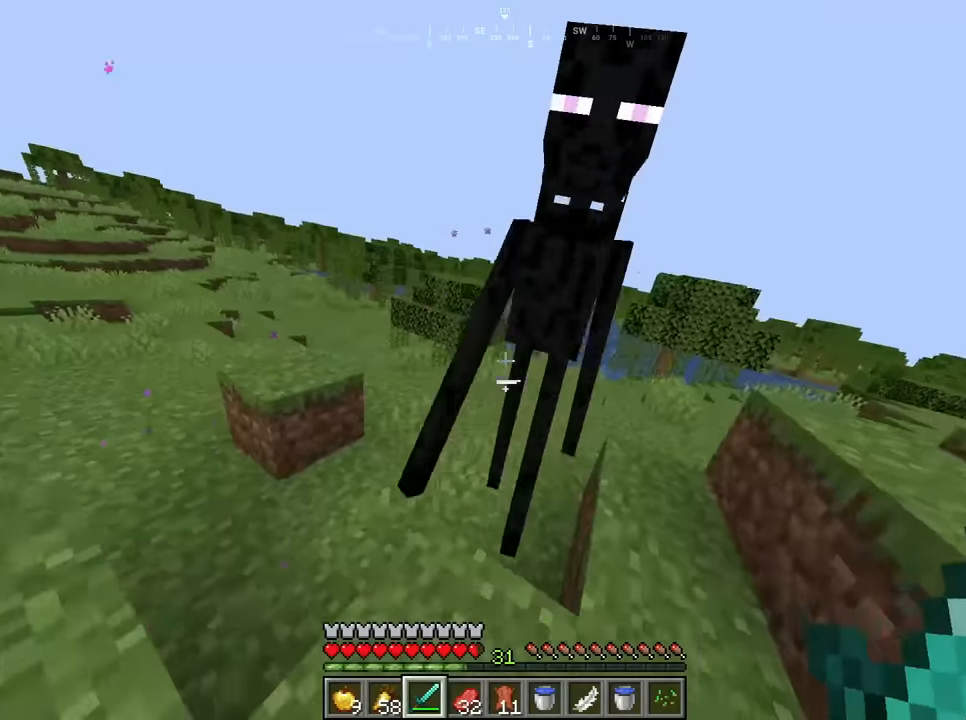
{"keys": [], "mouse": [], "events": [[50, "mouse_left", "down"], [217, "mouse_left", "up"]]}
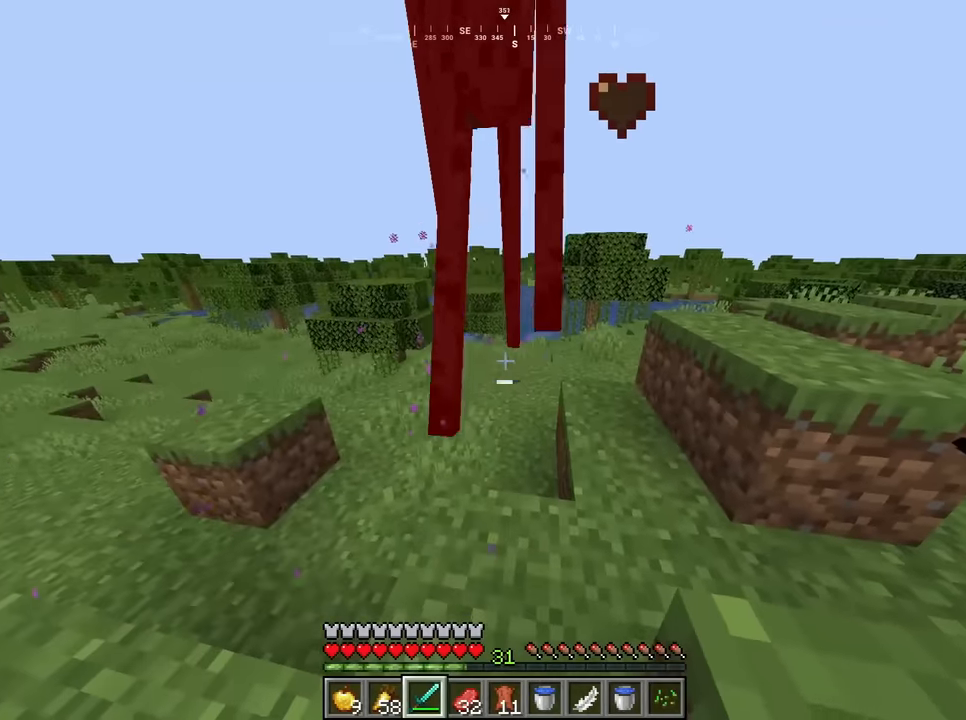
{"keys": [], "mouse": [], "events": []}
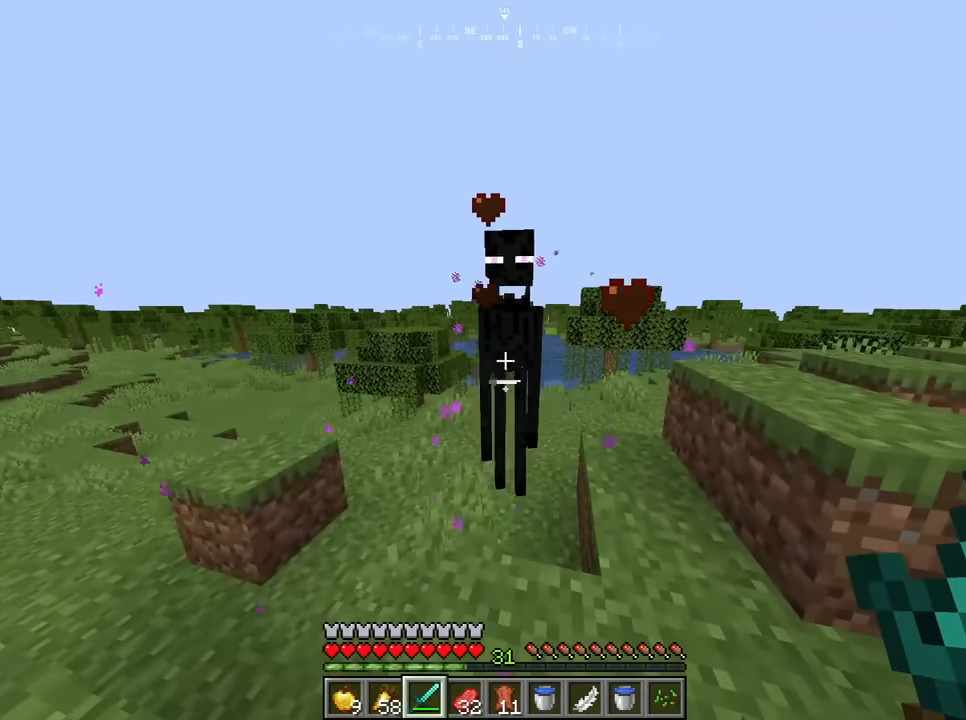
{"keys": [], "mouse": [], "events": [[33, "mouse_left", "down"], [317, "mouse_left", "up"]]}
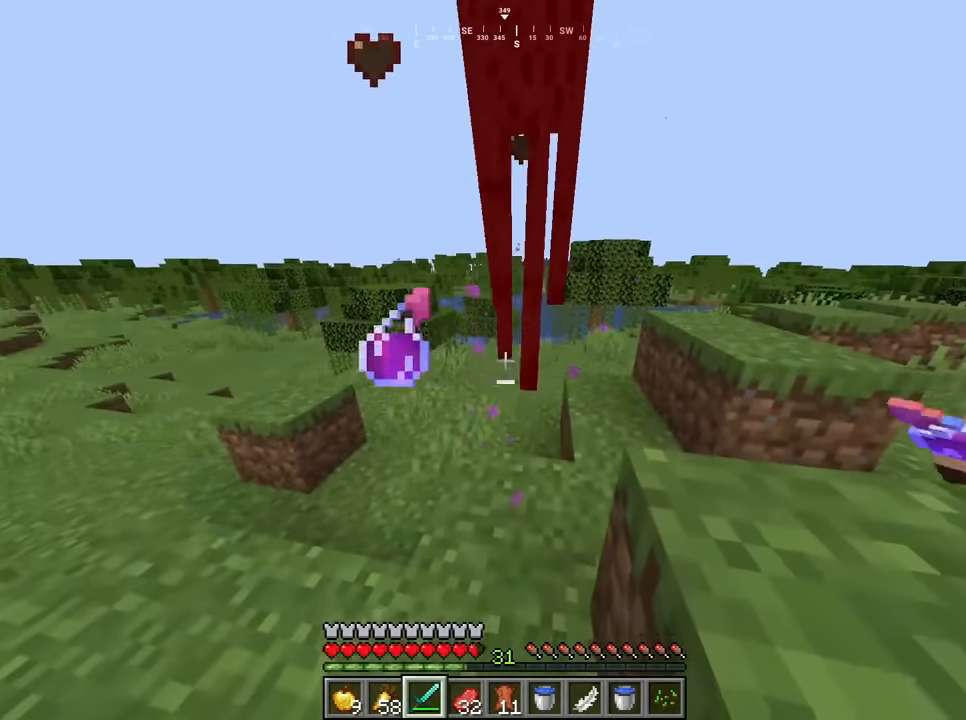
{"keys": [], "mouse": ["left"], "events": [[217, "w", "down"], [367, "w", "up"], [417, "mouse_left", "down"]]}
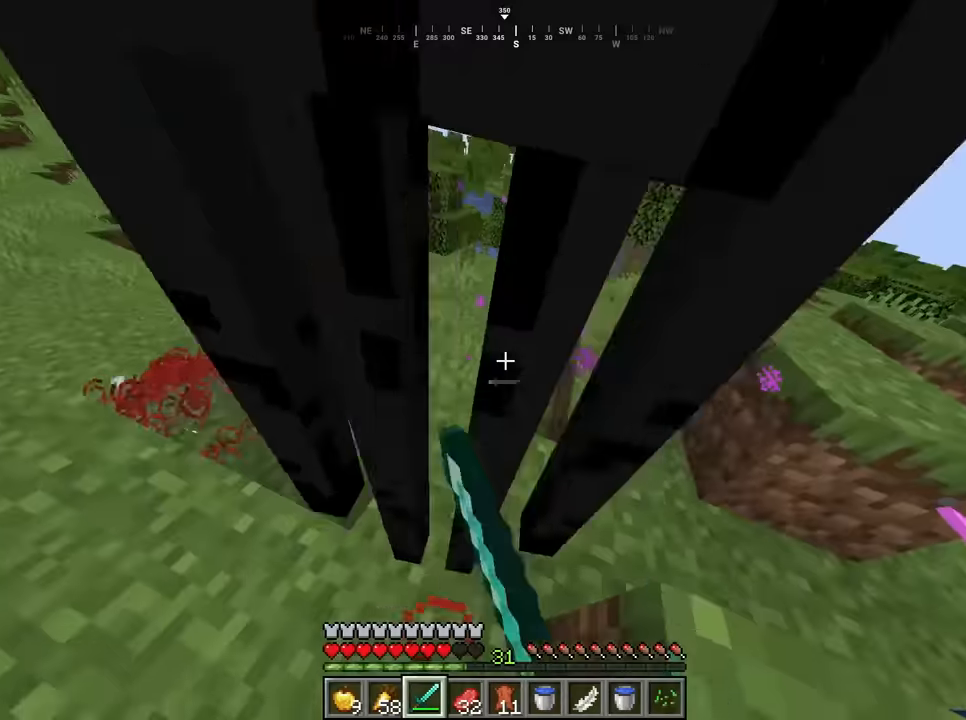
{"keys": [], "mouse": [], "events": [[100, "mouse_left", "up"]]}
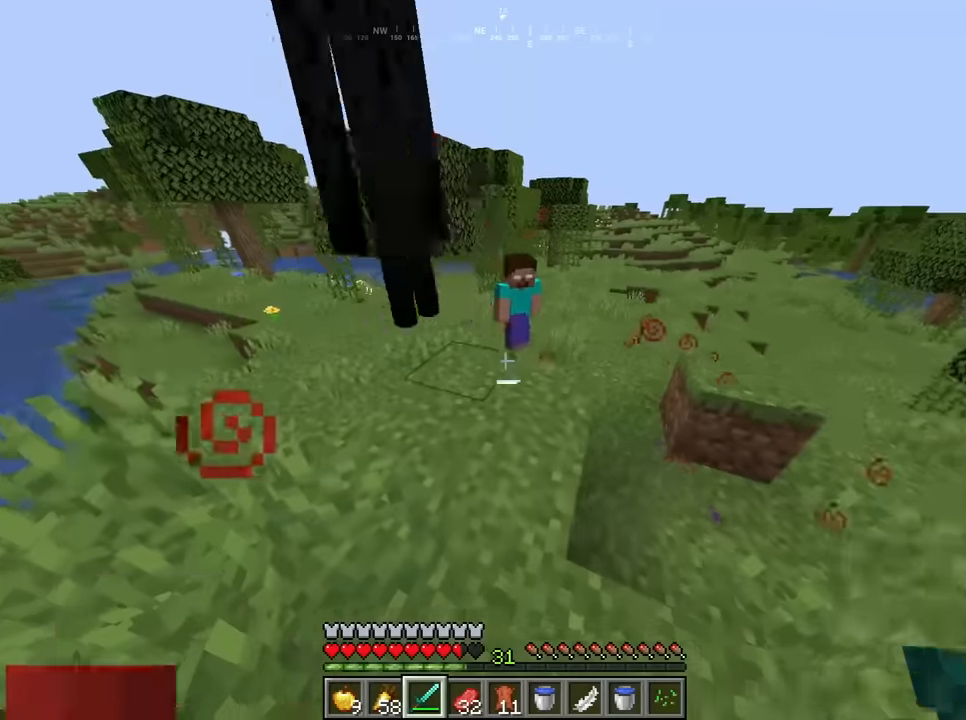
{"keys": [], "mouse": ["left"], "events": [[450, "mouse_left", "down"]]}
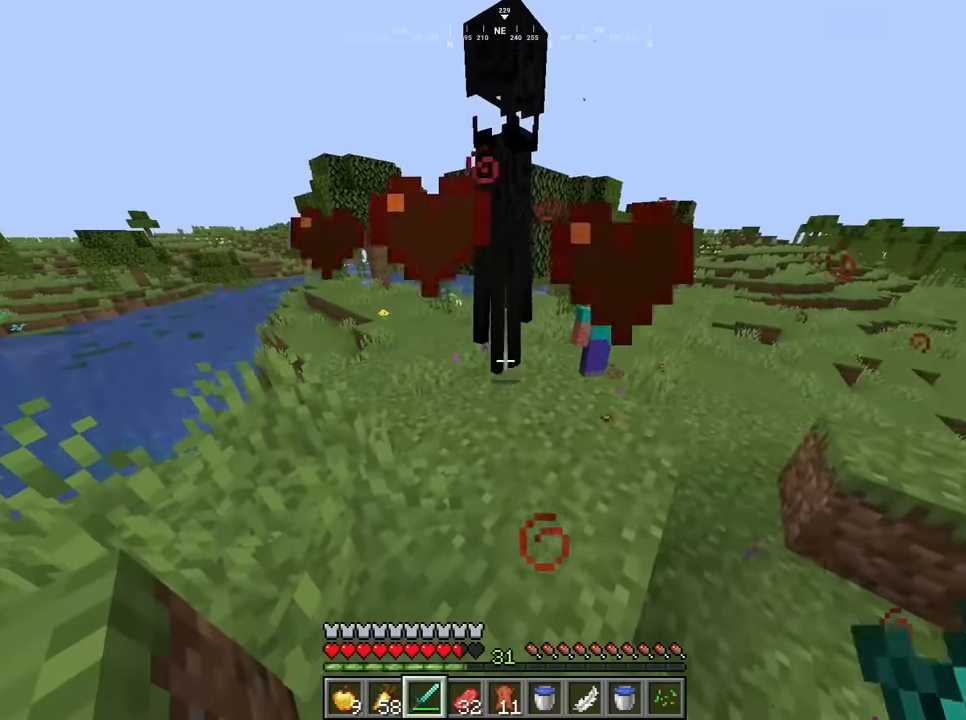
{"keys": [], "mouse": [], "events": [[200, "mouse_left", "up"]]}
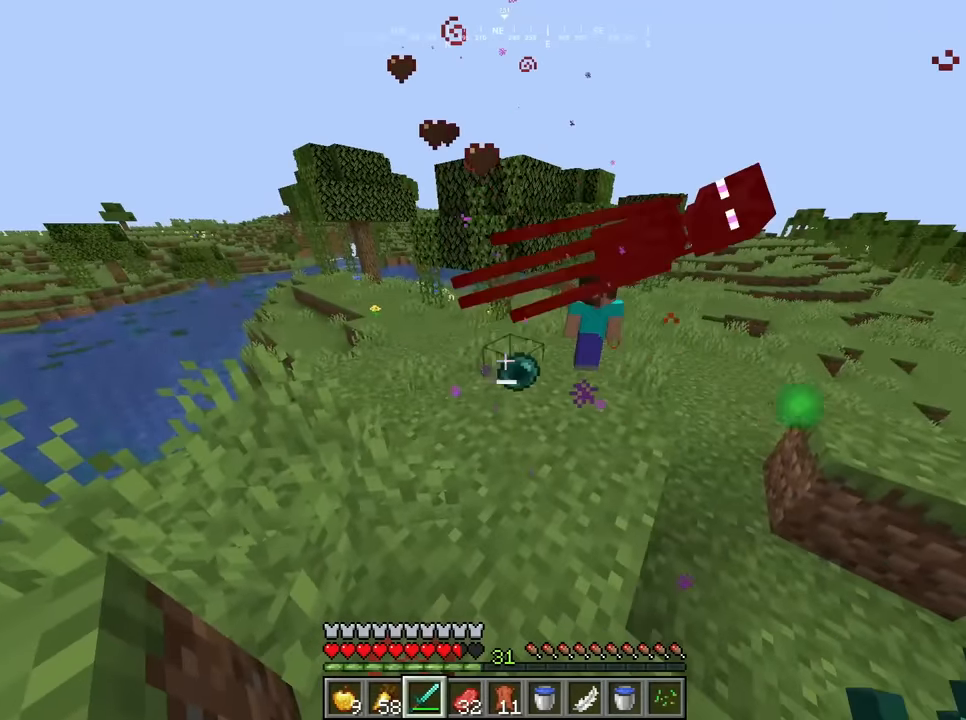
{"keys": ["w"], "mouse": [], "events": [[266, "s", "down"], [350, "s", "up"], [416, "w", "down"]]}
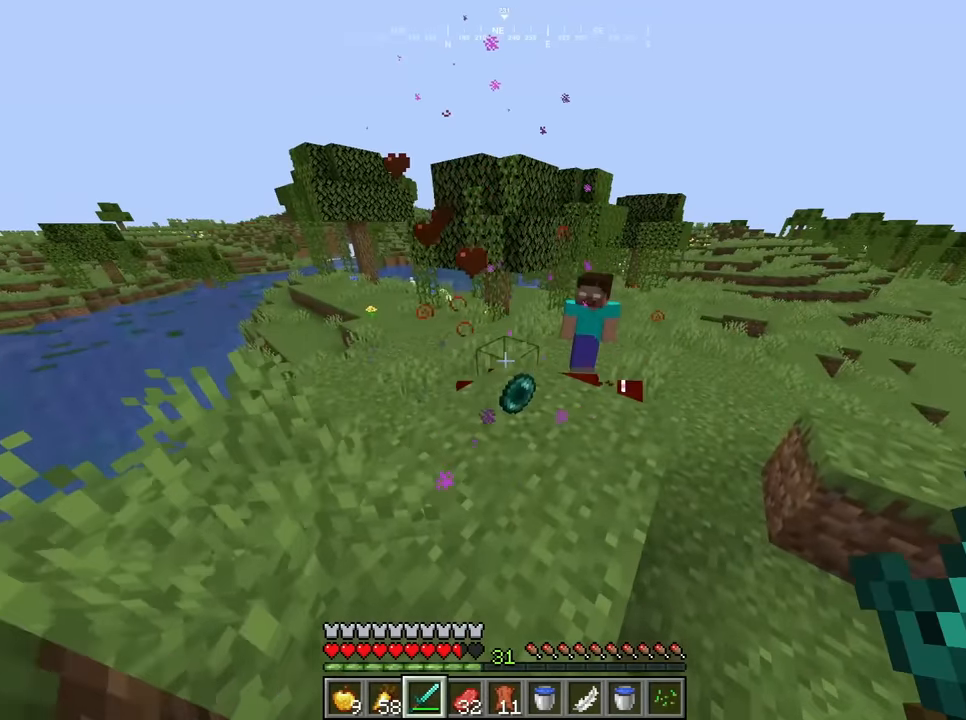
{"keys": [], "mouse": [], "events": [[350, "w", "up"]]}
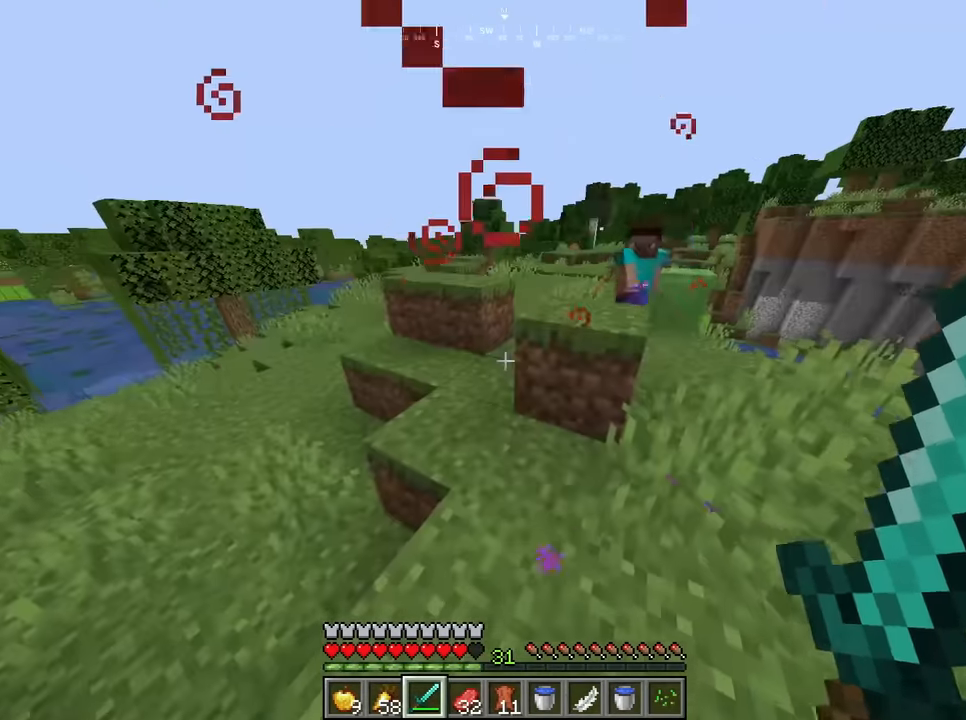
{"keys": ["w"], "mouse": [], "events": [[233, "w", "down"]]}
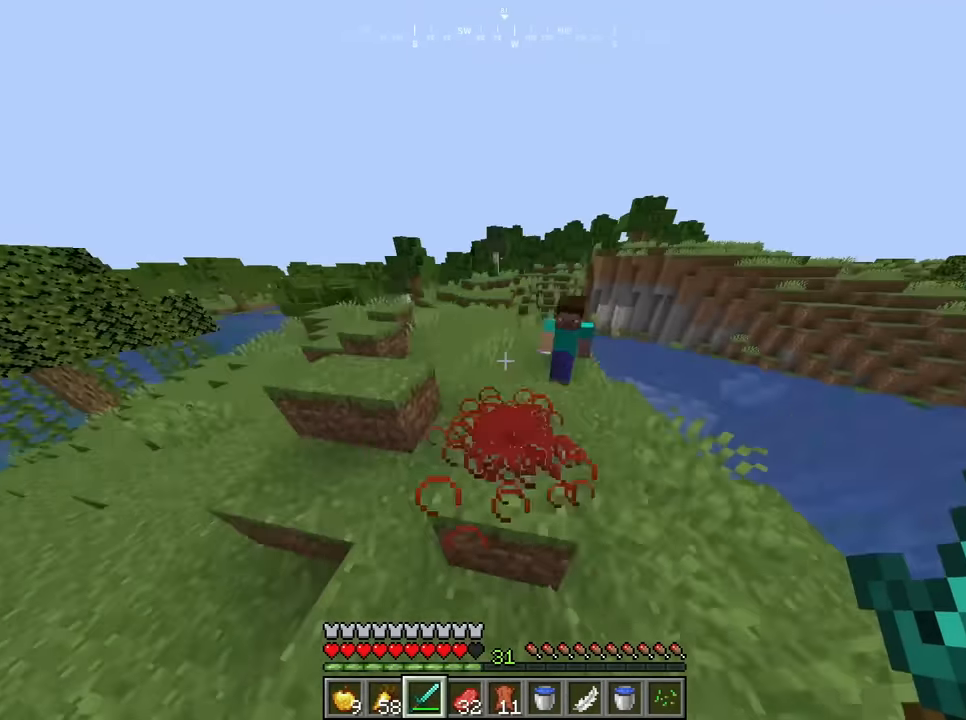
{"keys": ["w"], "mouse": [], "events": []}